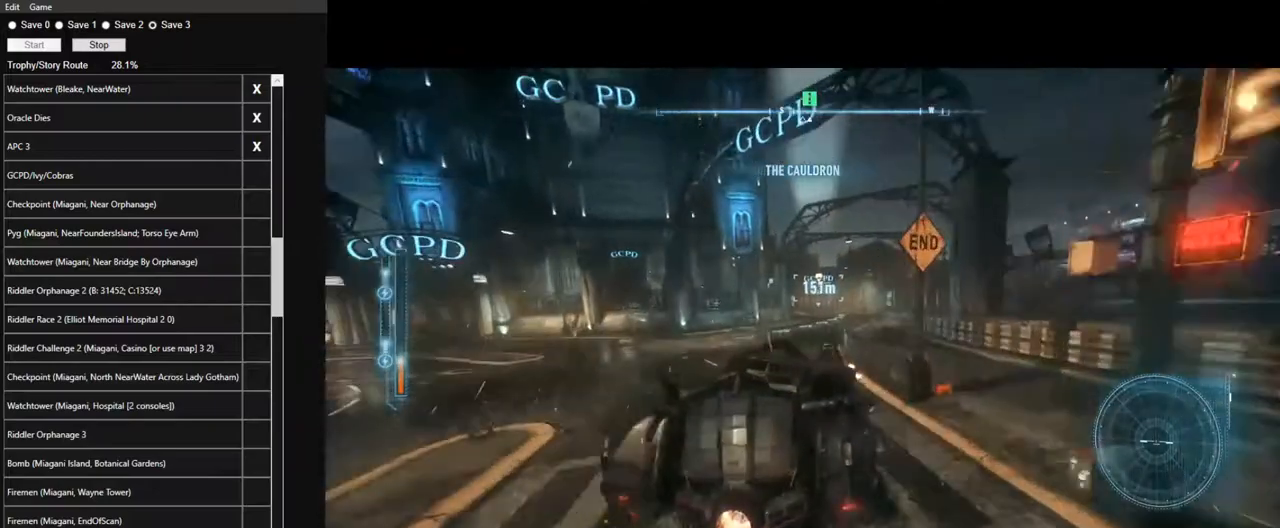
Gameplay with keyboard and mouse; each line is a JSON object with the keys and mouse buttons held at the frame after it. "events" lists presses ("down") and releases ("up") of "1", "2", "3", "4", "5", "a", "alt", "c", "caps_lock", "ctrl", "d", "e", "f", "g", "q", "r", "s", "shift", "space", "t", "tab", "v", "w", "x", "z", "mouse_left", "mouse_wheel" and "mouse_right" between this image and that frame as [ms after this image, input, new state], when the widget could be followed in between. "mouse_left", "mouse_wheel", "mouse_right" = the "left", "wheel", "right" buttons of the "mouse" list. No other keys are recorded. "wheel" means that the mouse wheel is clicked or scrolled. "mouse_move" is the direction in which the mouse moves at that frame (one of eight, or "still"), when it could be read.
{"keys": ["w"], "mouse": [], "mouse_move": "still", "events": [[67, "mouse_left", "up"], [167, "mouse_left", "down"], [250, "mouse_left", "up"], [350, "mouse_left", "down"], [450, "mouse_left", "up"]]}
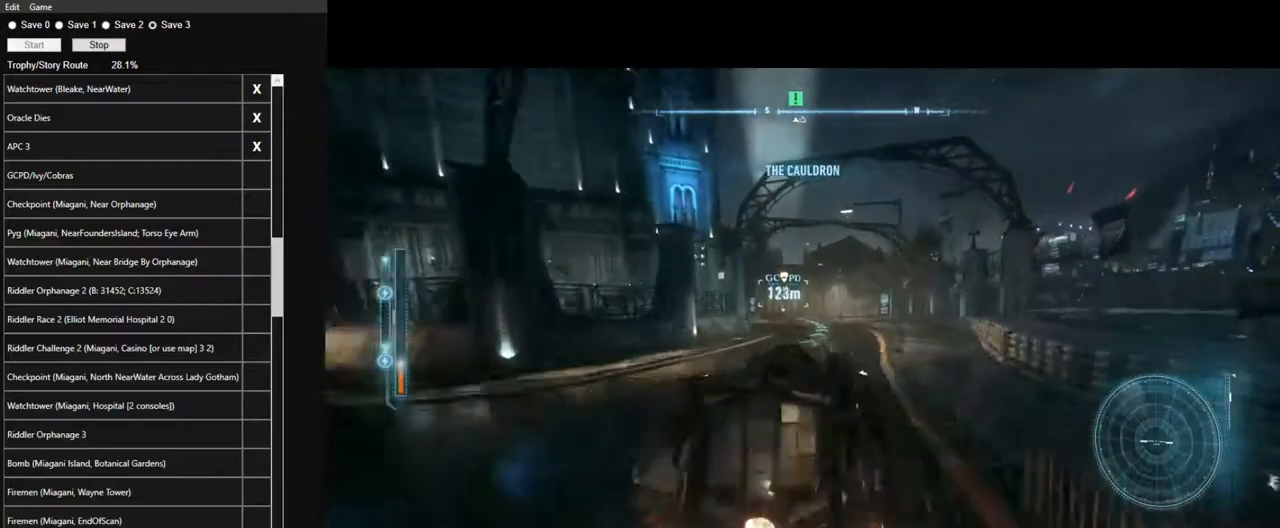
{"keys": ["w"], "mouse": ["left"], "mouse_move": "still", "events": [[34, "mouse_left", "down"], [134, "mouse_left", "up"], [267, "mouse_left", "down"], [317, "a", "down"], [367, "a", "up"], [367, "mouse_left", "up"], [467, "mouse_left", "down"]]}
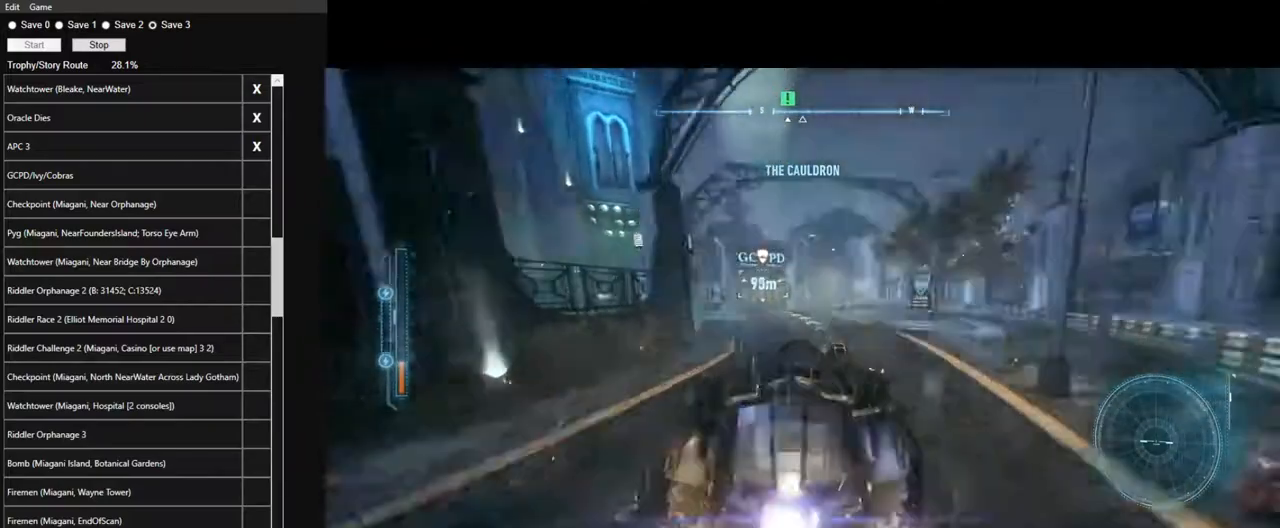
{"keys": ["w"], "mouse": [], "mouse_move": "still", "events": [[50, "mouse_left", "up"], [150, "a", "down"], [200, "mouse_left", "down"], [234, "a", "up"], [284, "mouse_left", "up"], [384, "a", "down"], [384, "mouse_left", "down"], [484, "a", "up"], [484, "mouse_left", "up"]]}
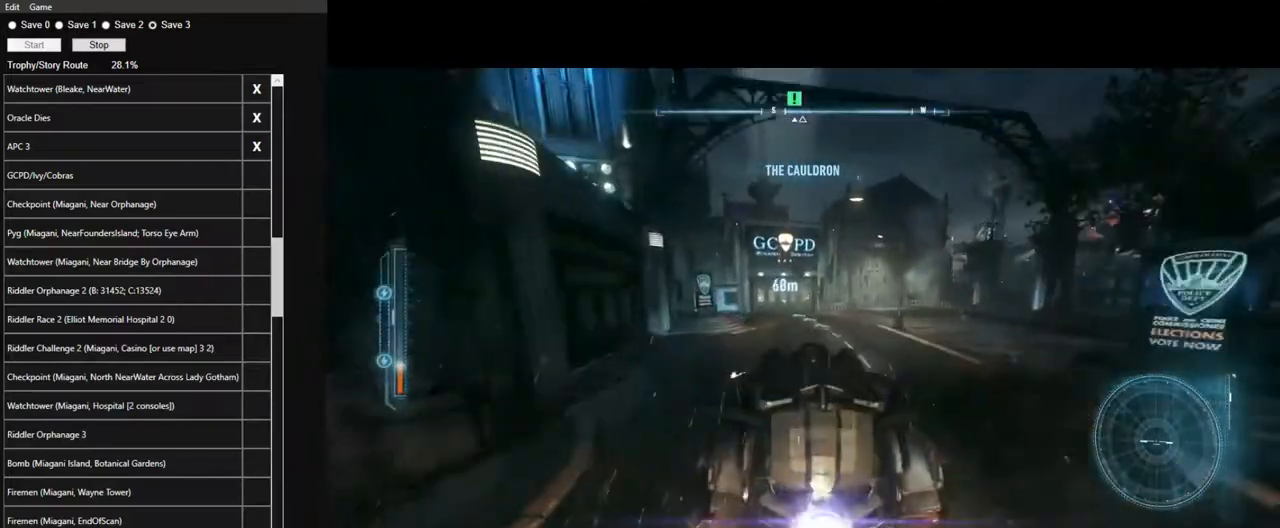
{"keys": ["w"], "mouse": [], "mouse_move": "still", "events": [[117, "mouse_left", "down"], [217, "mouse_left", "up"], [300, "d", "down"], [300, "mouse_left", "down"], [400, "d", "up"], [450, "mouse_left", "up"]]}
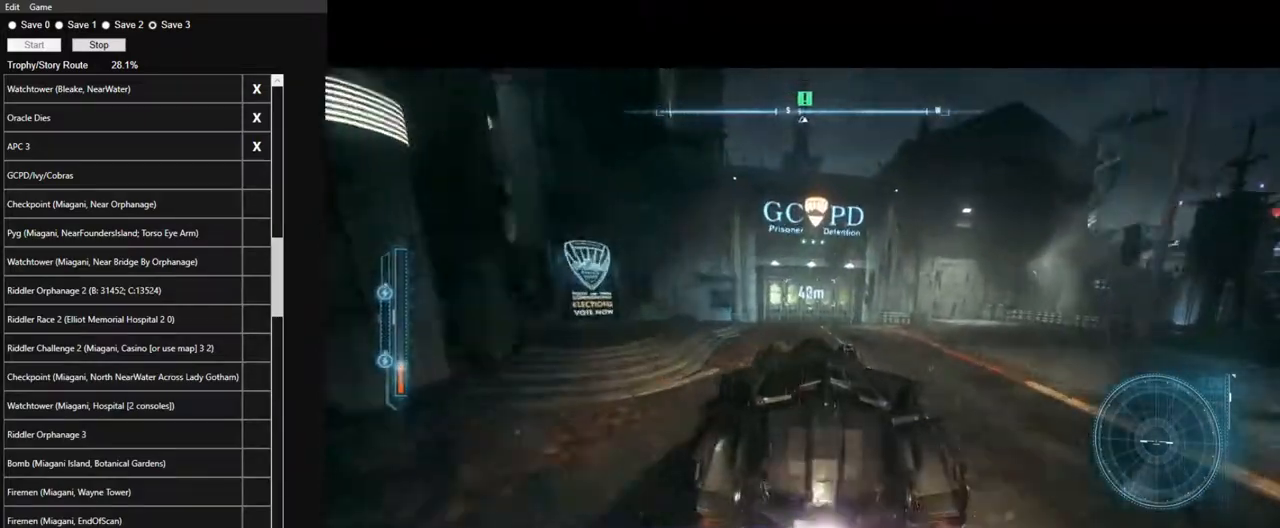
{"keys": ["w"], "mouse": ["left"], "mouse_move": "still", "events": [[34, "mouse_left", "down"], [134, "mouse_left", "up"], [267, "a", "down"], [267, "mouse_left", "down"], [317, "a", "up"], [367, "mouse_left", "up"], [500, "mouse_left", "down"]]}
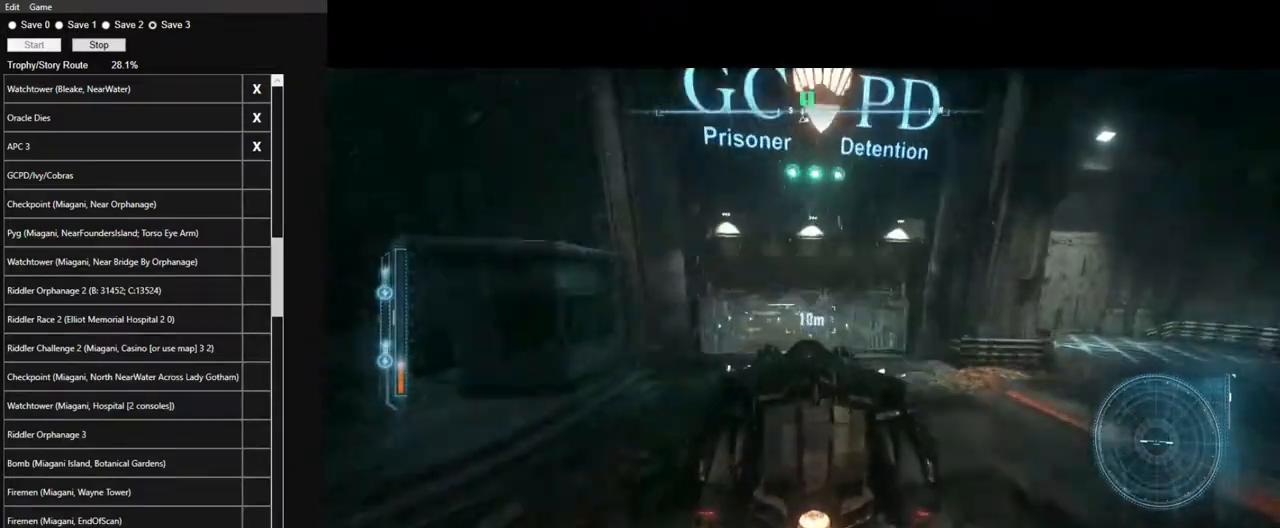
{"keys": ["w"], "mouse": ["left"], "mouse_move": "still", "events": [[100, "mouse_left", "up"], [200, "a", "down"], [234, "mouse_left", "down"], [284, "a", "up"], [334, "mouse_left", "up"], [467, "mouse_left", "down"]]}
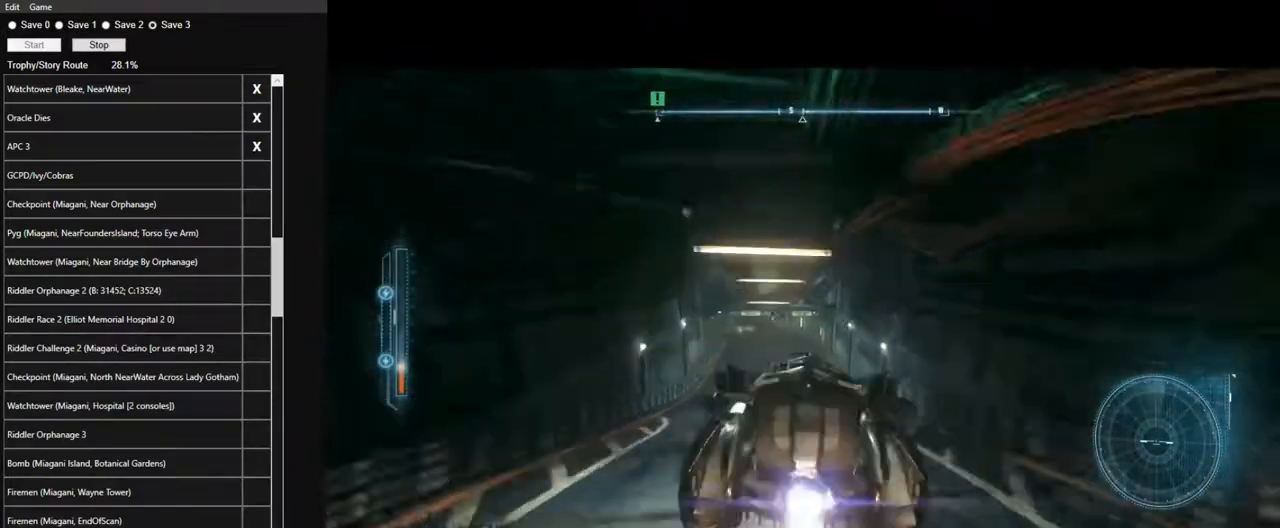
{"keys": ["w"], "mouse": ["left"], "mouse_move": "still", "events": [[67, "mouse_left", "up"], [167, "a", "down"], [167, "mouse_left", "down"], [300, "mouse_left", "up"], [400, "a", "up"], [450, "mouse_left", "down"]]}
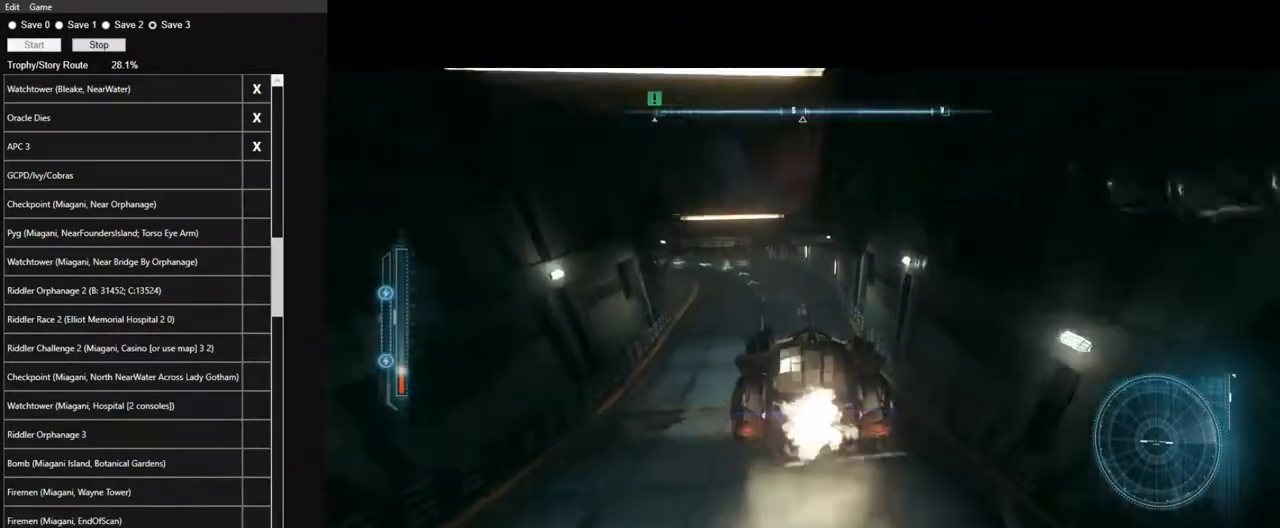
{"keys": ["a", "shift", "w"], "mouse": [], "mouse_move": "left", "events": [[34, "mouse_left", "up"], [134, "mouse_left", "down"], [217, "mouse_left", "up"], [417, "a", "down"], [500, "shift", "down"]]}
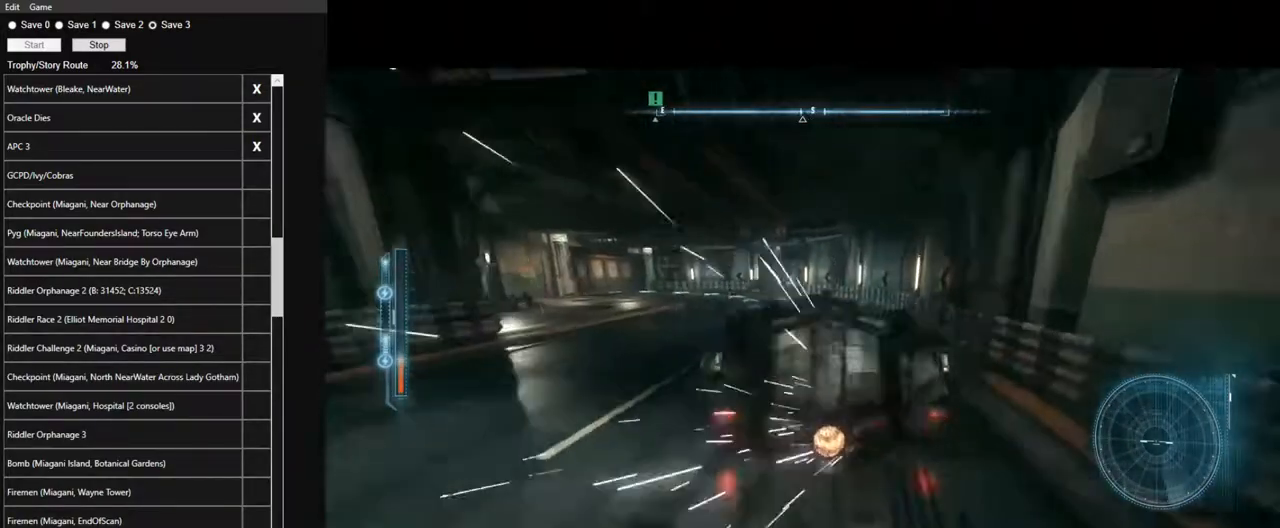
{"keys": ["w"], "mouse": [], "mouse_move": "still"}
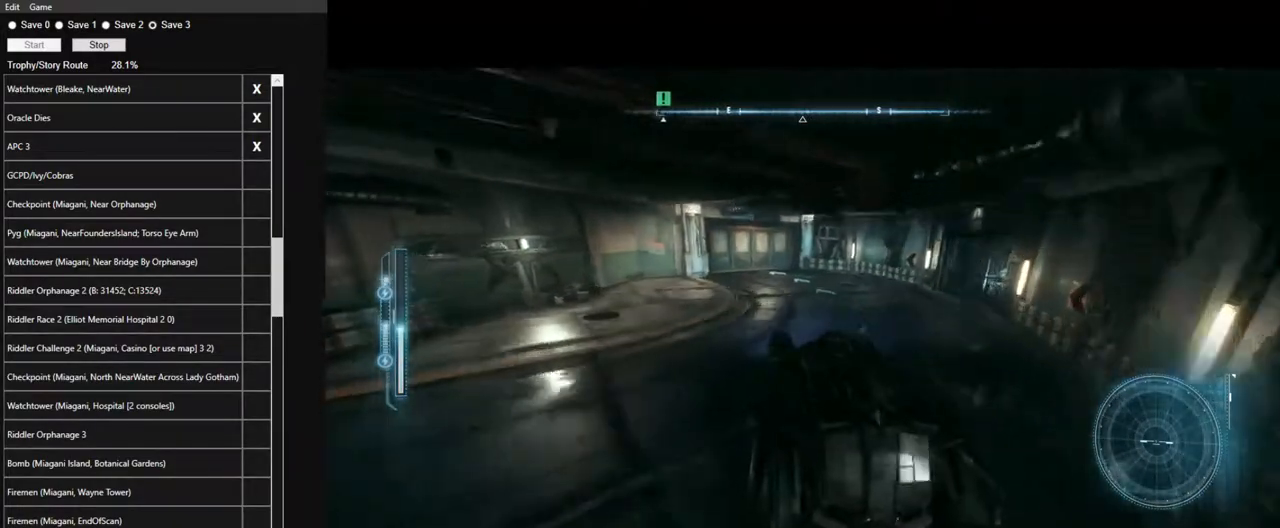
{"keys": ["d", "w"], "mouse": ["left"], "mouse_move": "still", "events": [[67, "mouse_left", "down"], [167, "mouse_left", "up"], [250, "mouse_left", "down"], [300, "d", "down"], [350, "mouse_left", "up"], [484, "mouse_left", "down"]]}
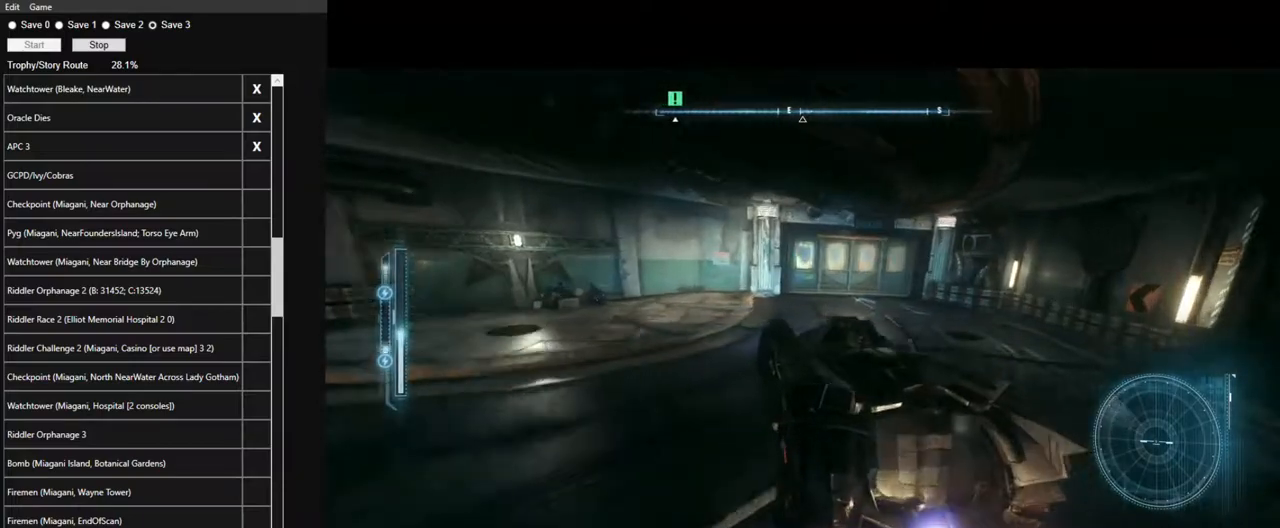
{"keys": ["w"], "mouse": [], "mouse_move": "still", "events": [[84, "d", "up"], [84, "mouse_left", "up"], [184, "mouse_left", "down"], [267, "mouse_left", "up"], [367, "mouse_left", "down"], [467, "mouse_left", "up"]]}
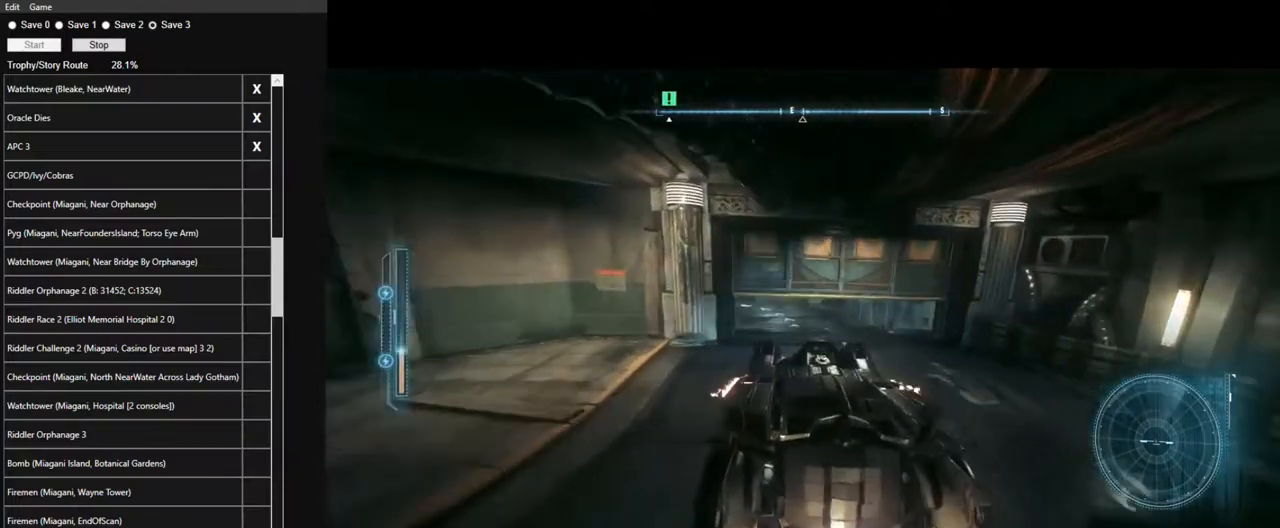
{"keys": ["w"], "mouse": ["left"], "mouse_move": "still", "events": [[50, "mouse_left", "down"], [150, "mouse_left", "up"], [200, "a", "down"], [234, "mouse_left", "down"], [384, "mouse_left", "up"], [434, "a", "up"], [467, "mouse_left", "down"]]}
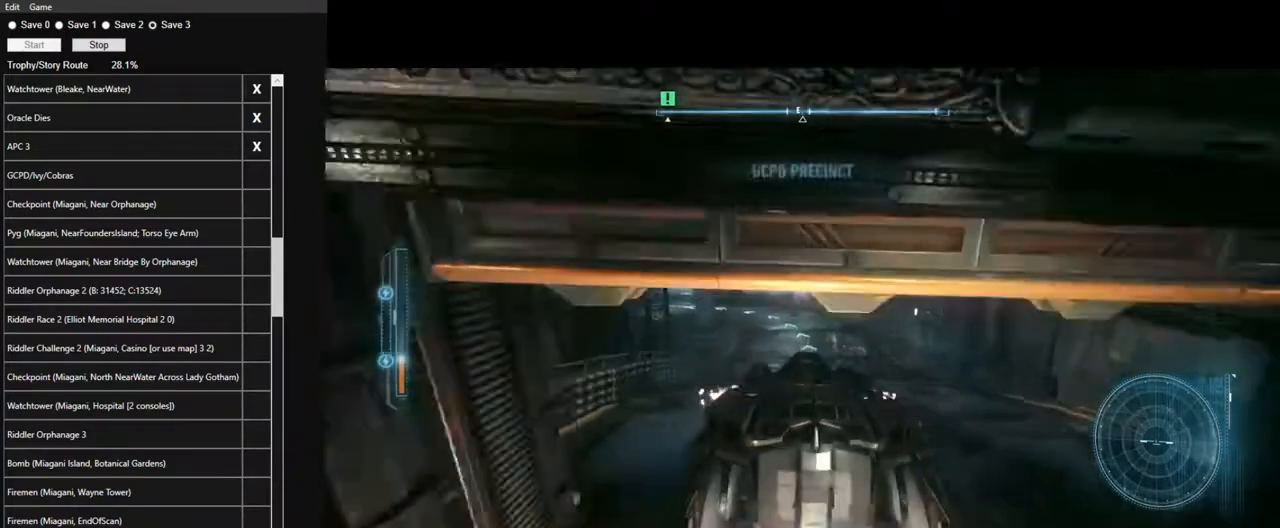
{"keys": ["w"], "mouse": [], "mouse_move": "still", "events": [[67, "mouse_left", "up"], [167, "mouse_left", "down"], [250, "mouse_left", "up"], [350, "mouse_left", "down"], [450, "mouse_left", "up"]]}
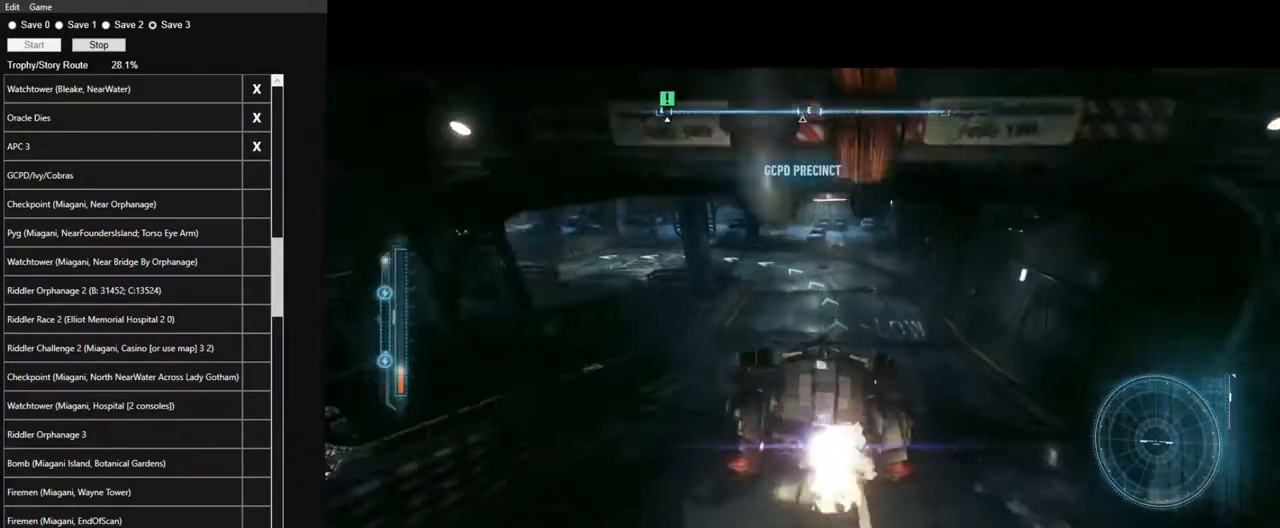
{"keys": ["a", "shift", "w"], "mouse": [], "mouse_move": "still", "events": [[467, "a", "down"], [500, "shift", "down"]]}
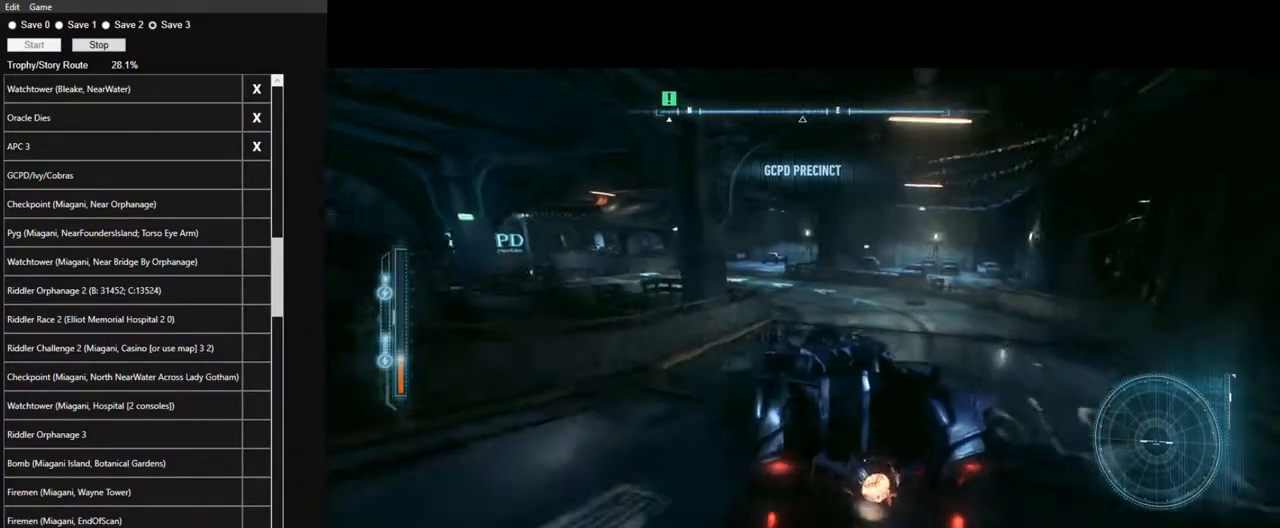
{"keys": ["d", "w"], "mouse": [], "mouse_move": "still", "events": [[234, "shift", "up"], [284, "a", "up"], [434, "d", "down"]]}
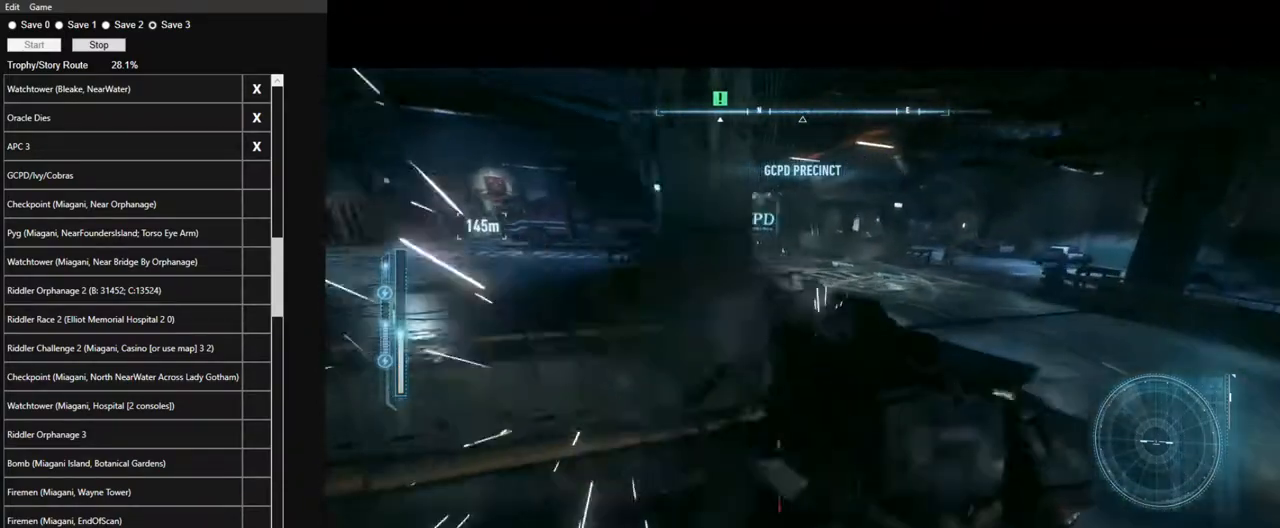
{"keys": ["a", "w"], "mouse": [], "mouse_move": "still", "events": [[117, "mouse_left", "down"], [217, "mouse_left", "up"], [300, "d", "up"], [350, "mouse_left", "down"], [400, "mouse_left", "up"], [484, "a", "down"]]}
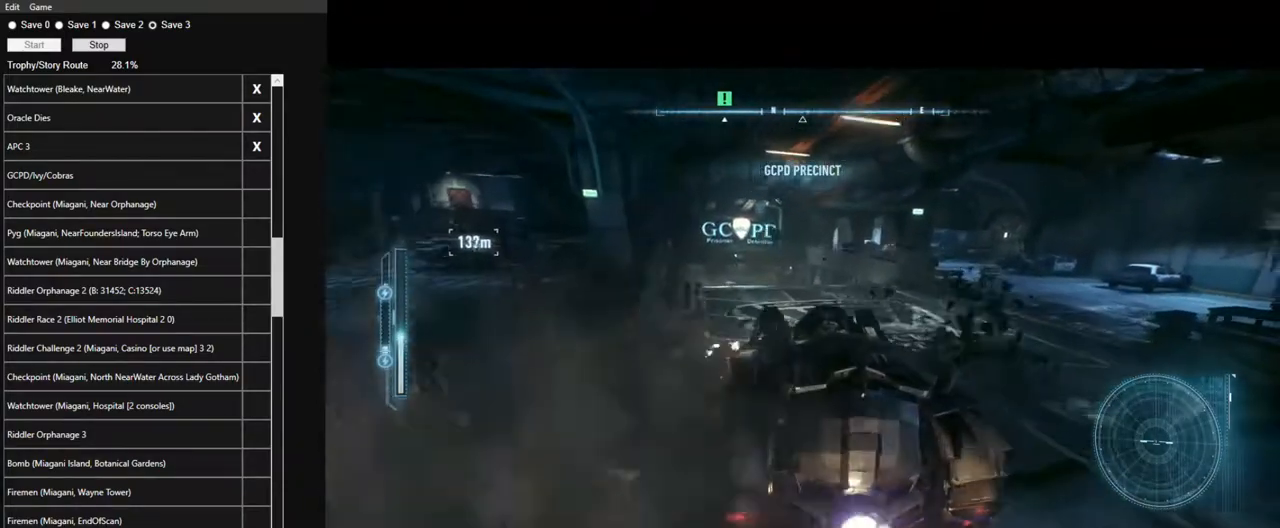
{"keys": ["a", "w"], "mouse": [], "mouse_move": "still", "events": [[34, "mouse_left", "down"], [134, "mouse_left", "up"], [184, "a", "up"], [234, "mouse_left", "down"], [317, "mouse_left", "up"], [417, "a", "down"], [467, "mouse_left", "down"], [500, "mouse_left", "up"]]}
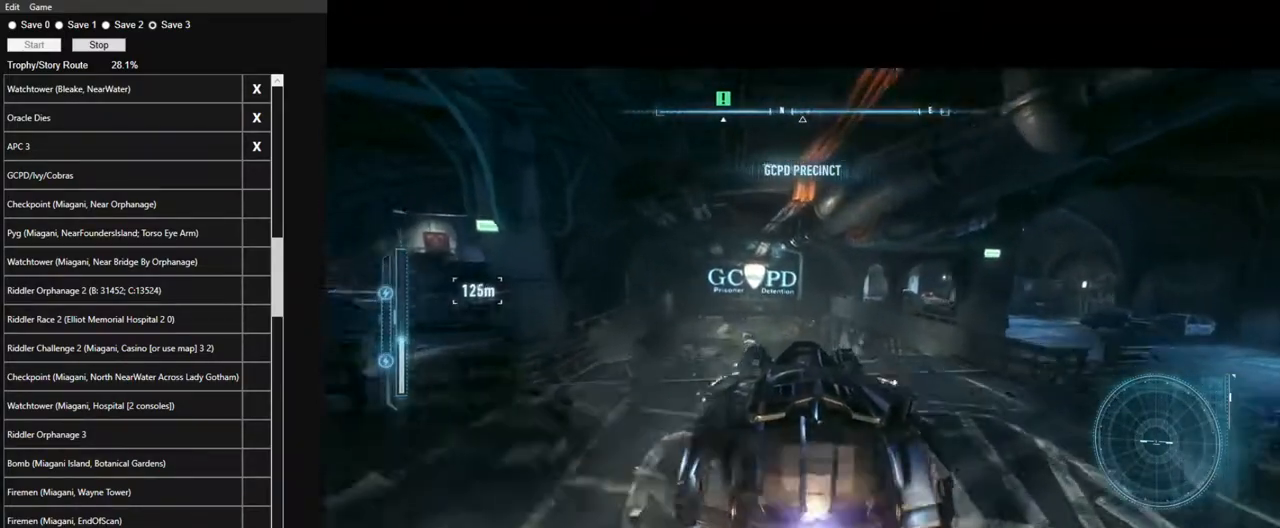
{"keys": ["w"], "mouse": [], "mouse_move": "still", "events": [[50, "a", "up"], [150, "a", "down"], [284, "mouse_left", "down"], [334, "a", "up"], [434, "mouse_left", "up"]]}
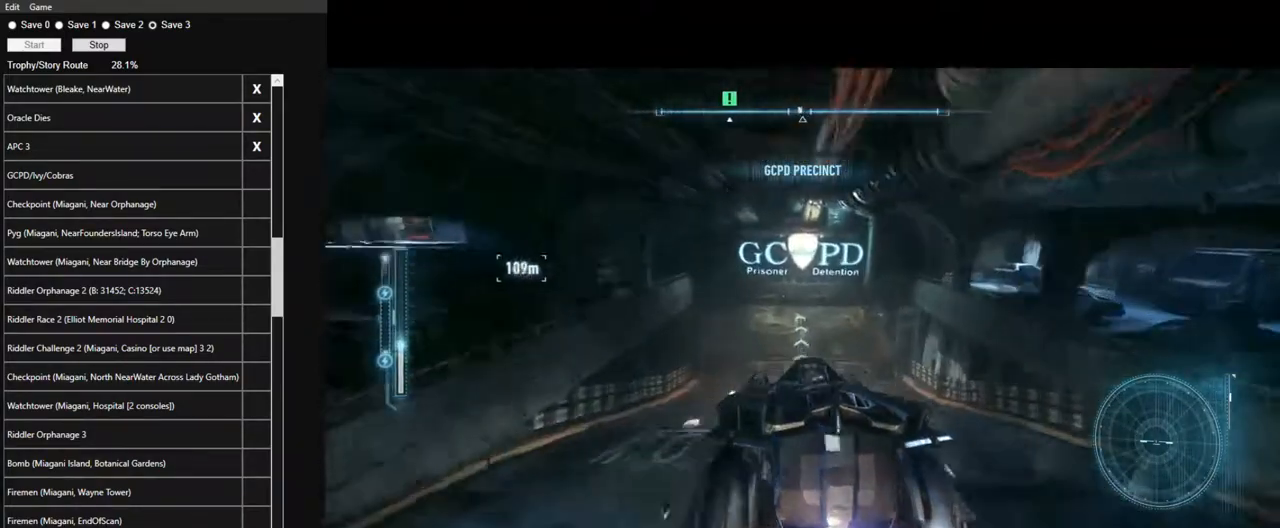
{"keys": ["w"], "mouse": [], "mouse_move": "still", "events": [[17, "mouse_left", "down"], [117, "mouse_left", "up"], [217, "mouse_left", "down"], [300, "mouse_left", "up"]]}
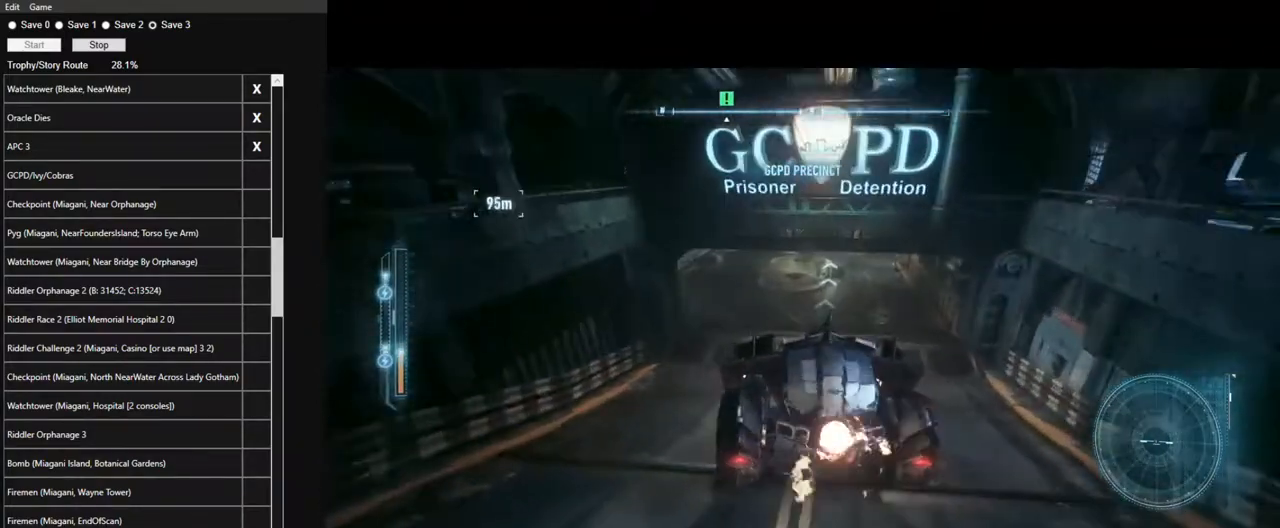
{"keys": ["a", "w"], "mouse": [], "mouse_move": "still", "events": [[500, "a", "down"]]}
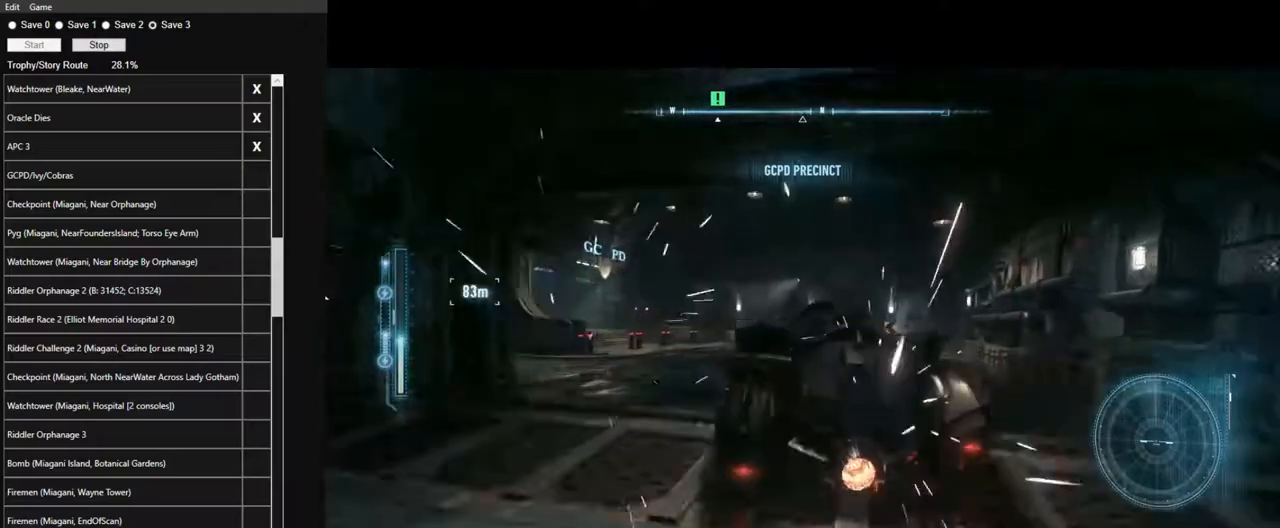
{"keys": ["a", "shift", "w"], "mouse": [], "mouse_move": "still", "events": [[234, "shift", "down"]]}
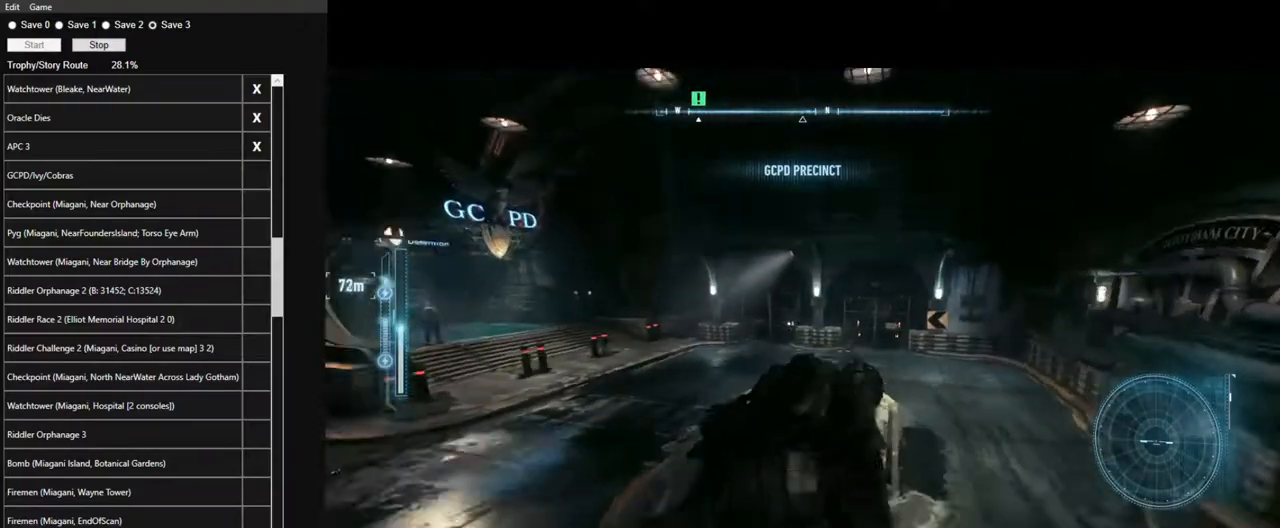
{"keys": [], "mouse": [], "mouse_move": "still", "events": [[67, "shift", "up"], [167, "a", "up"], [300, "e", "down"], [350, "w", "up"], [400, "e", "up"]]}
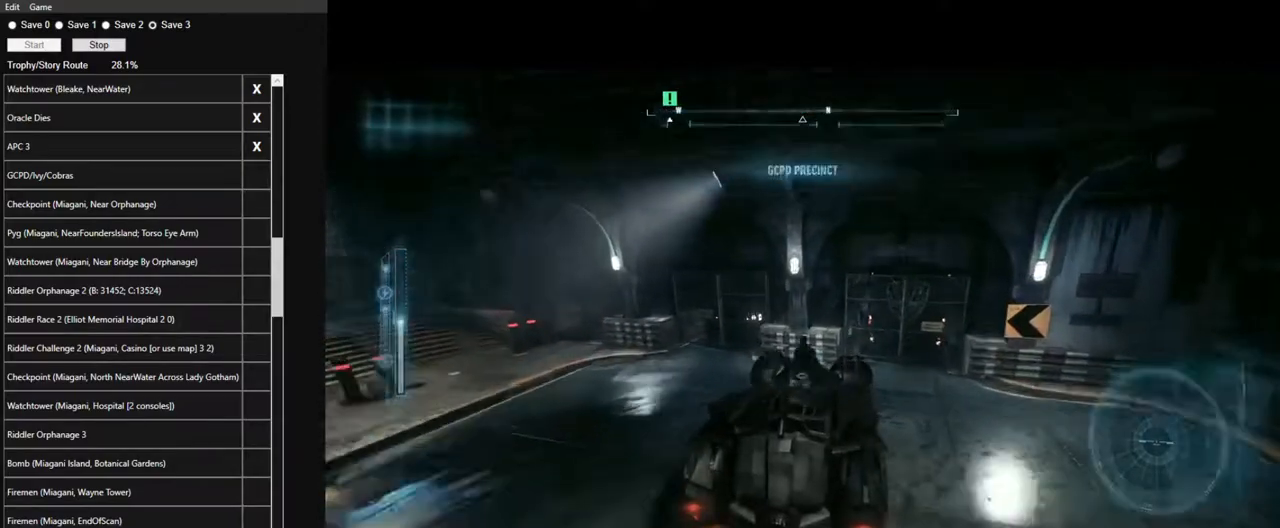
{"keys": [], "mouse": [], "mouse_move": "still", "events": []}
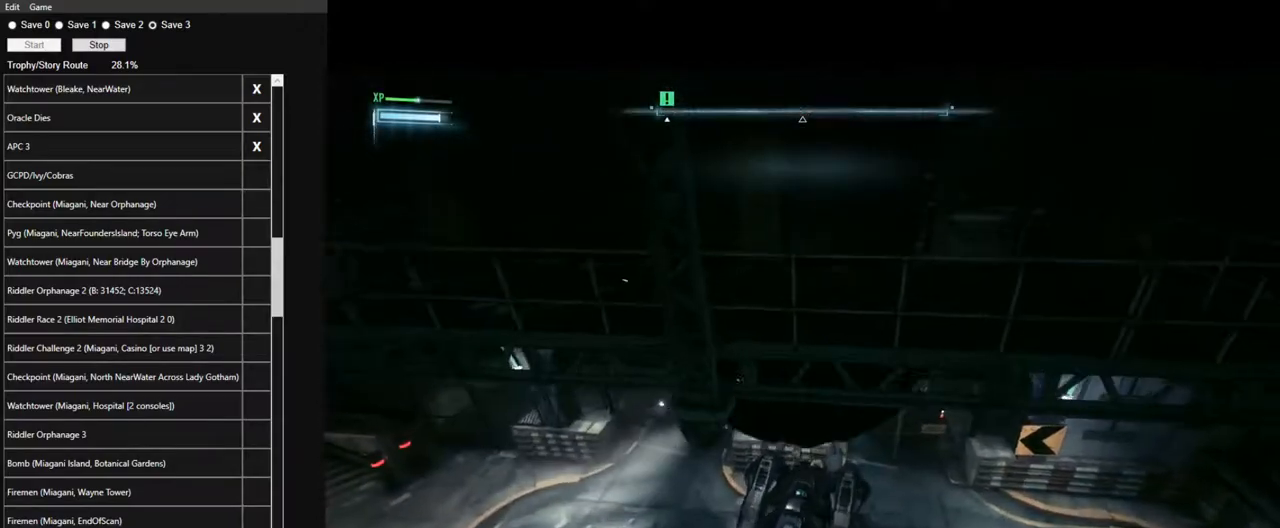
{"keys": [], "mouse": [], "mouse_move": "up-left", "events": []}
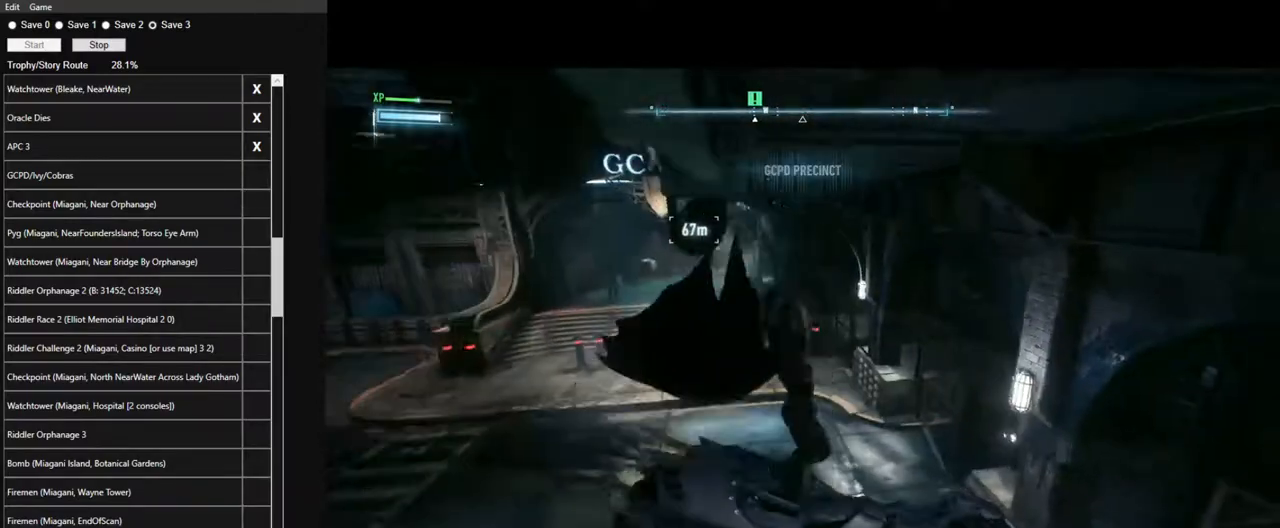
{"keys": [], "mouse": [], "mouse_move": "left", "events": []}
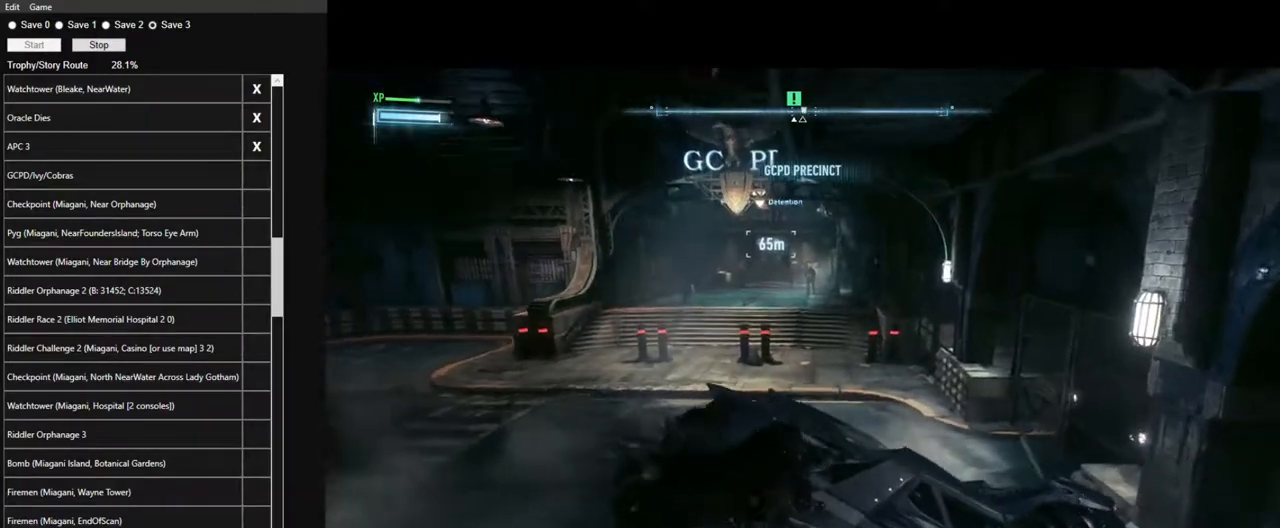
{"keys": [], "mouse": [], "mouse_move": "up-left", "events": [[34, "w", "down"], [184, "w", "up"]]}
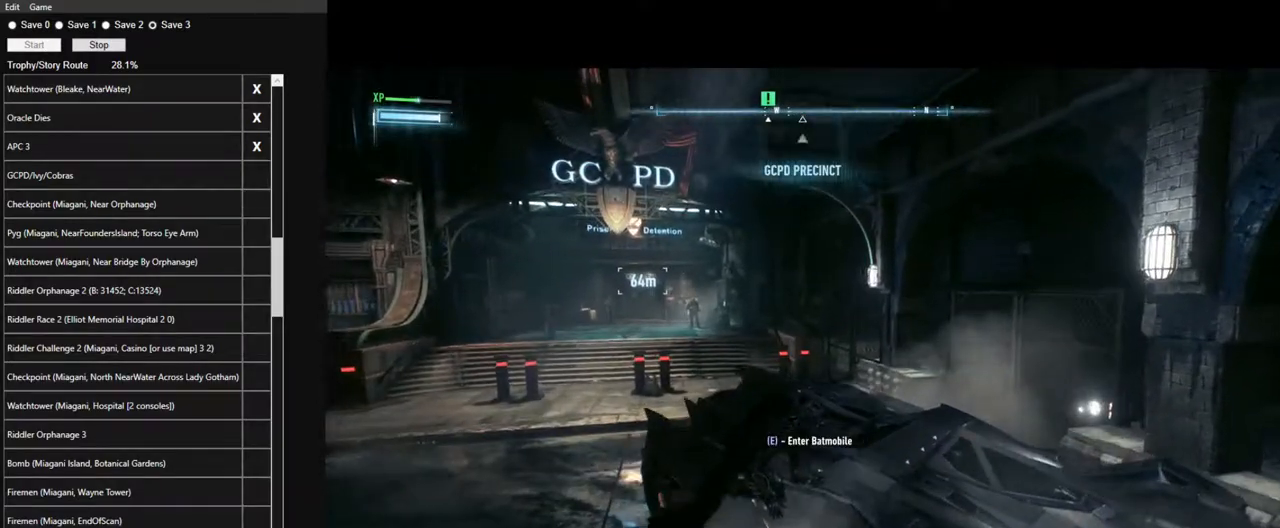
{"keys": [], "mouse": [], "mouse_move": "still", "events": []}
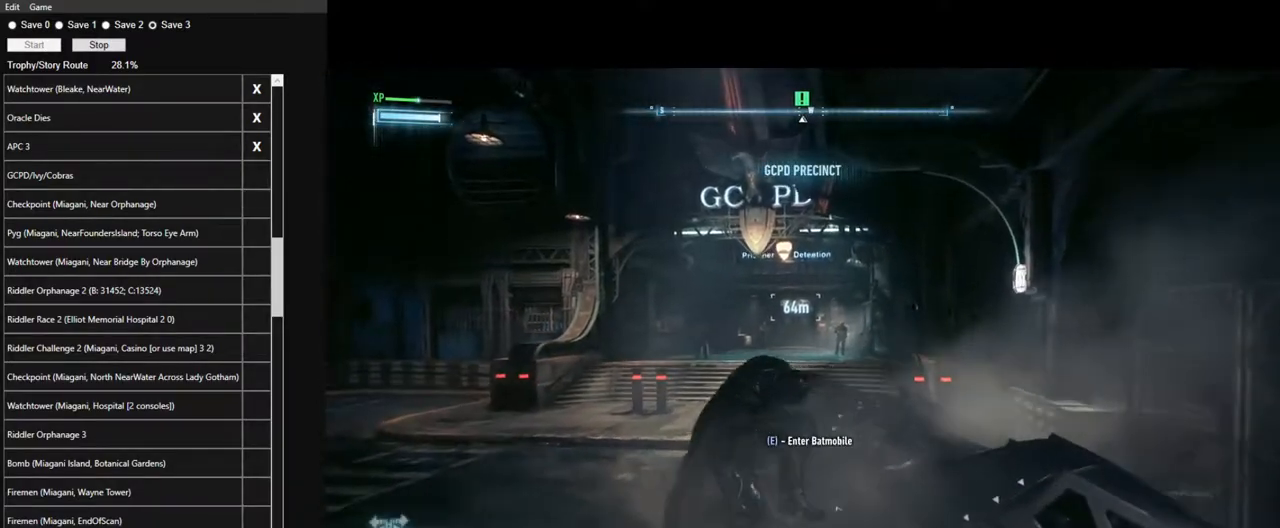
{"keys": [], "mouse": ["right"], "mouse_move": "still", "events": [[17, "mouse_right", "down"], [400, "mouse_left", "down"], [484, "mouse_left", "up"]]}
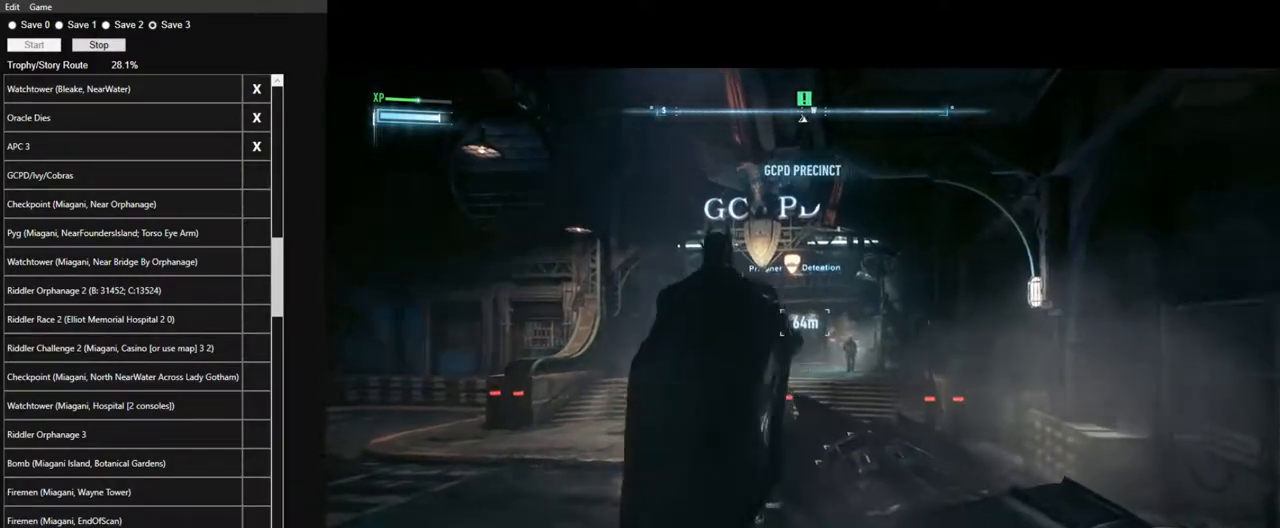
{"keys": [], "mouse": [], "mouse_move": "still", "events": [[34, "mouse_right", "up"]]}
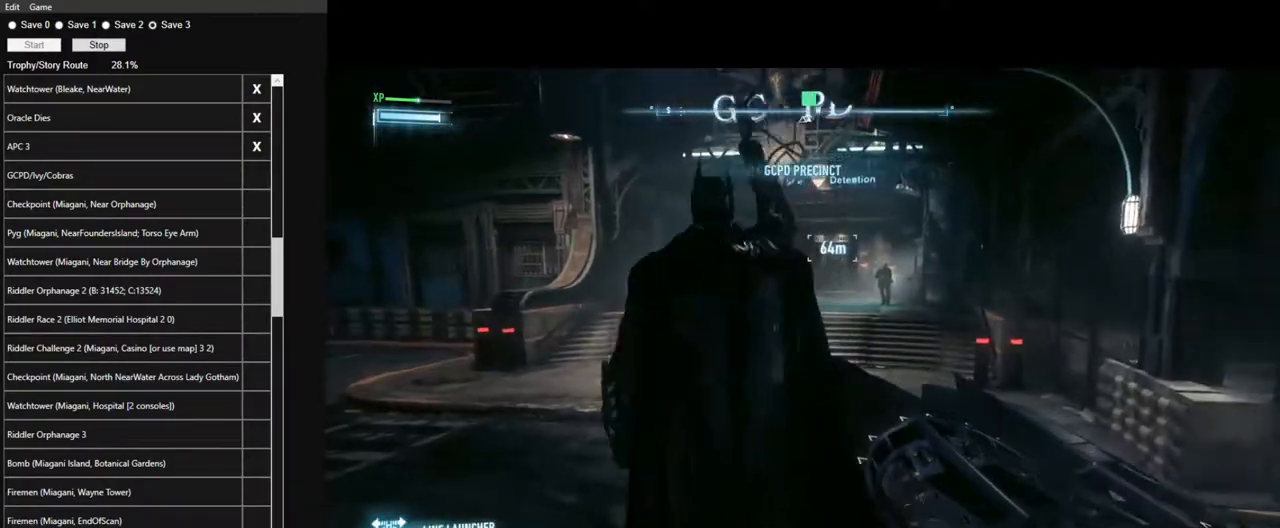
{"keys": [], "mouse": [], "mouse_move": "still", "events": []}